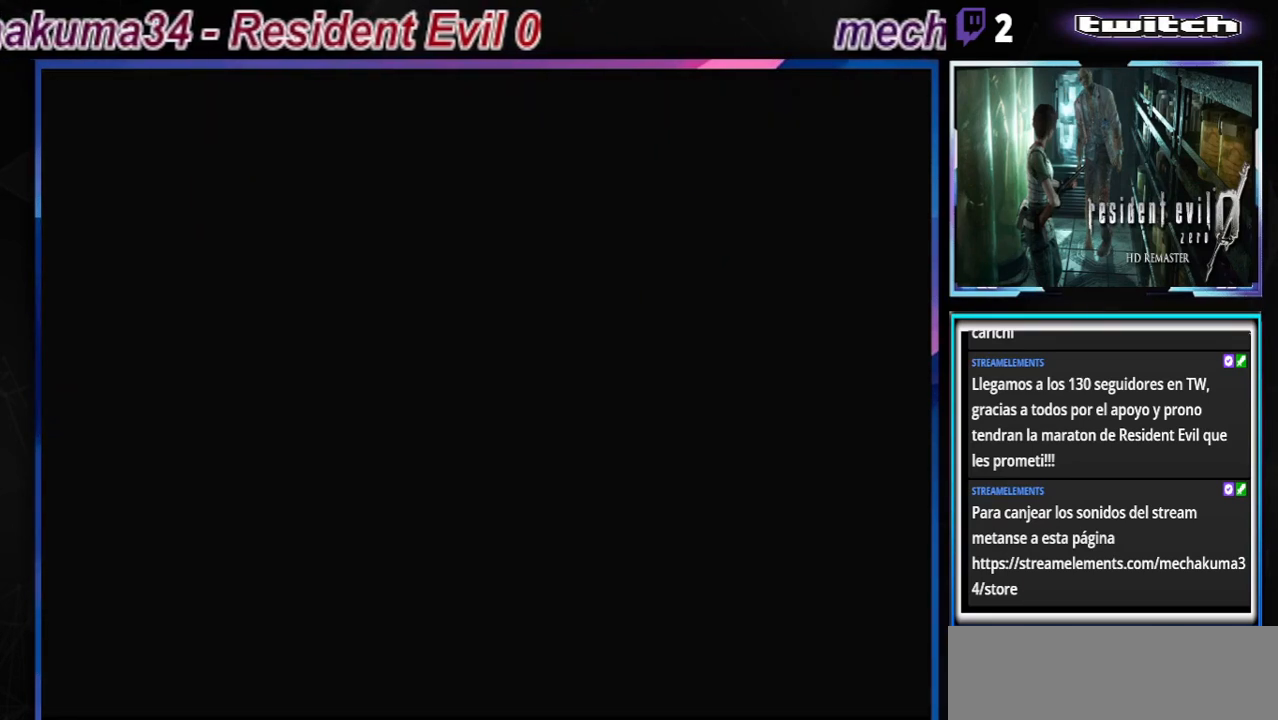
Gameplay with a controller (Xbox layout); each line is a JSON object with the inputs held at the frame after it. "events" lists button and stick changes between this image and that frame as [ms after this image, input, new state], when the widget could be followed in between. Not read: L3 R3 right_stick.
{"buttons": [], "left_stick": "up", "events": [[100, "left_stick", "up"]]}
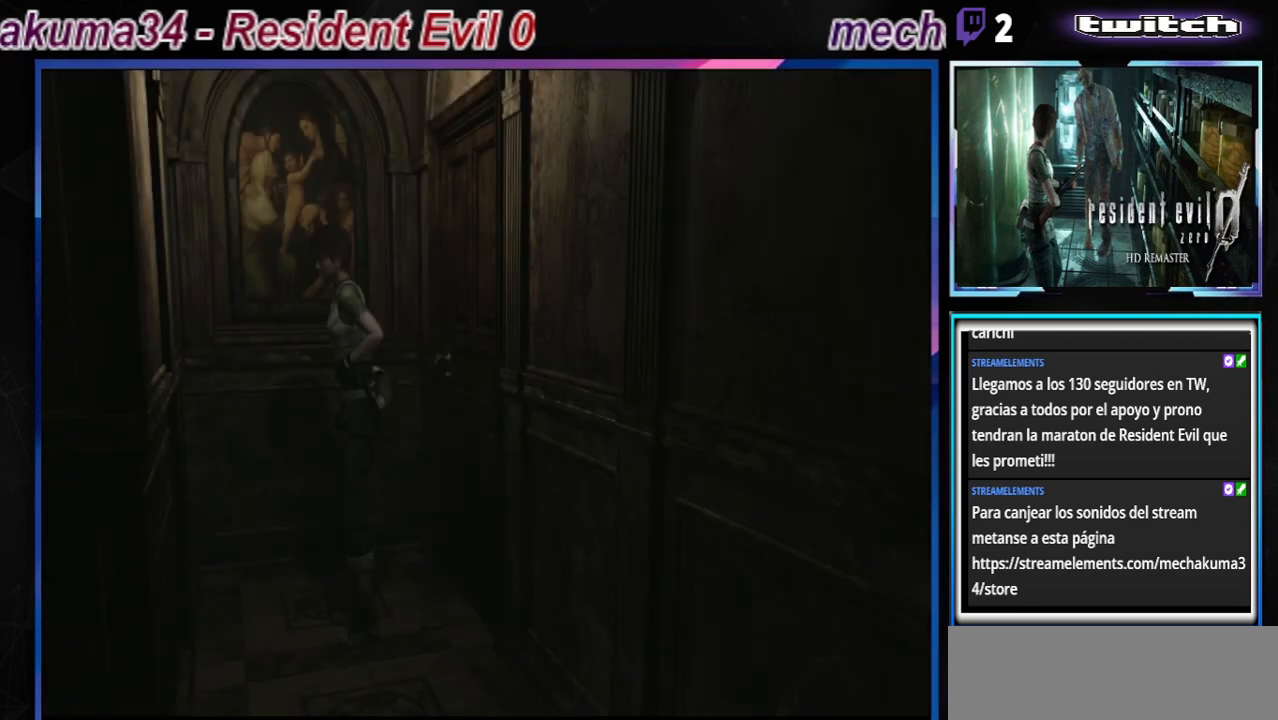
{"buttons": [], "left_stick": "left", "events": [[400, "left_stick", "left"]]}
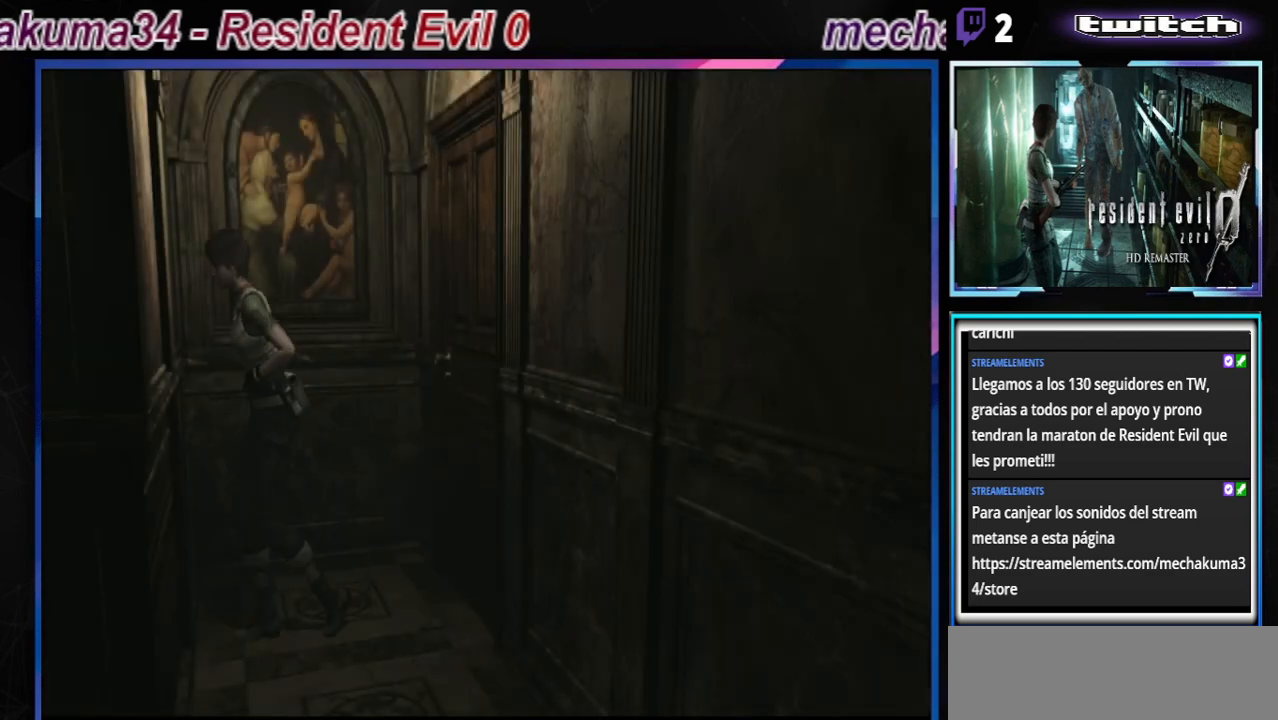
{"buttons": [], "left_stick": "up-left", "events": [[367, "B", "down"], [400, "left_stick", "up-left"], [467, "B", "up"]]}
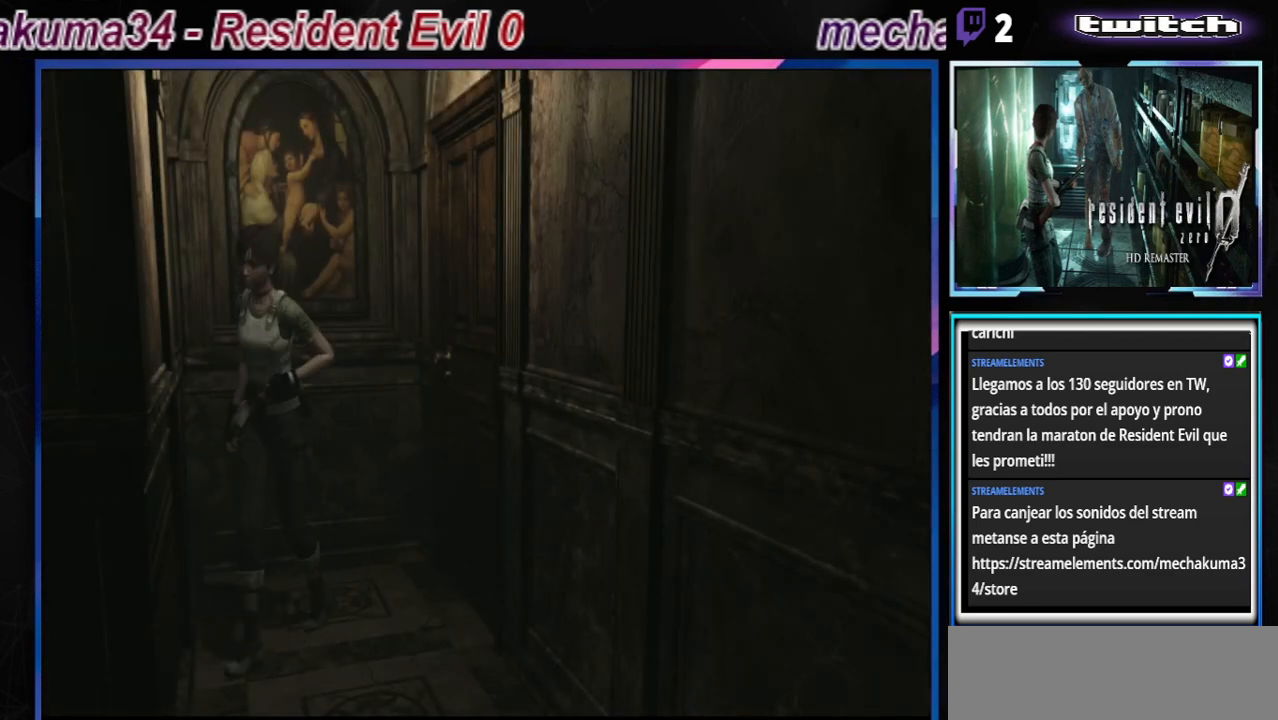
{"buttons": [], "left_stick": "center", "events": [[500, "left_stick", "center"]]}
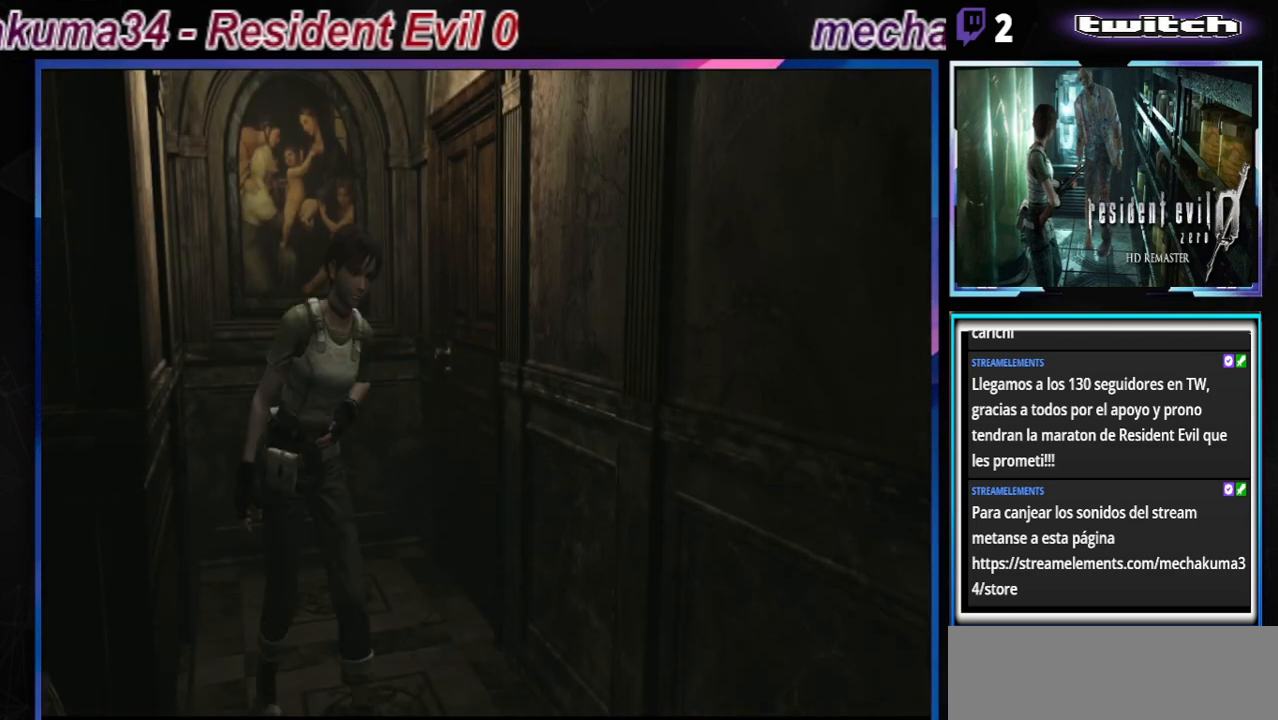
{"buttons": [], "left_stick": "down", "events": [[167, "left_stick", "down"]]}
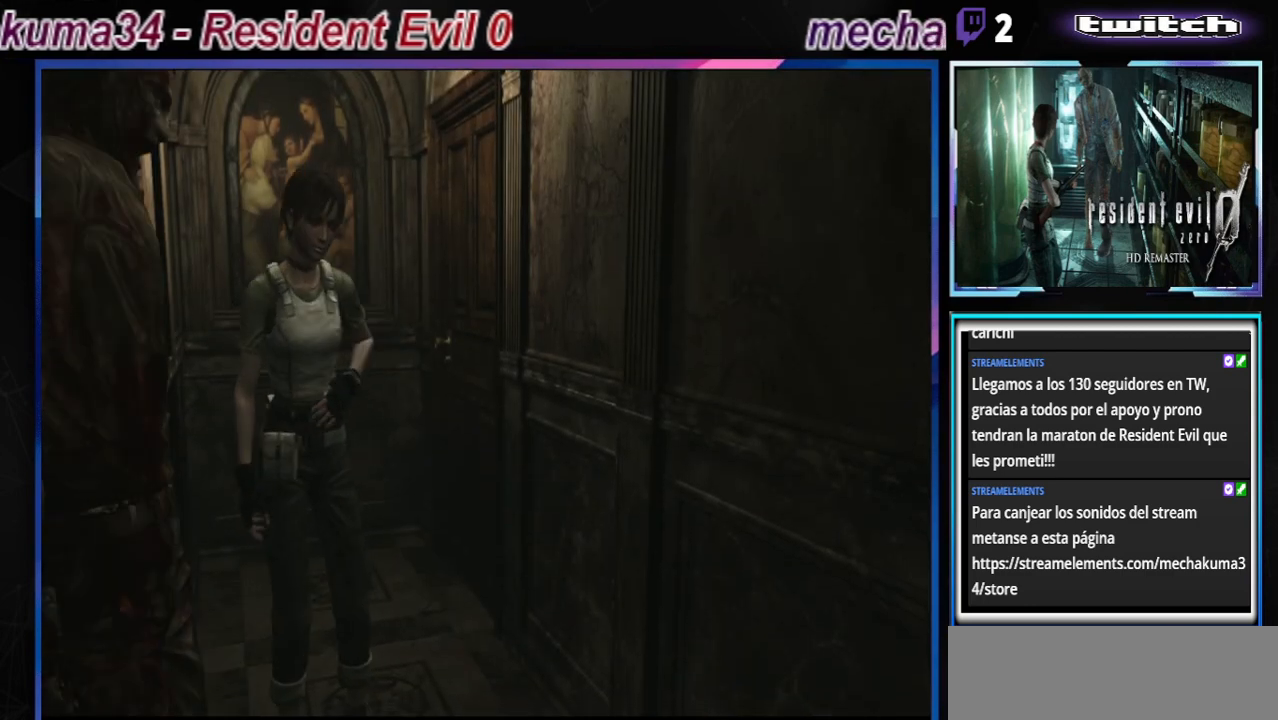
{"buttons": [], "left_stick": "up-left", "events": [[200, "left_stick", "up-left"]]}
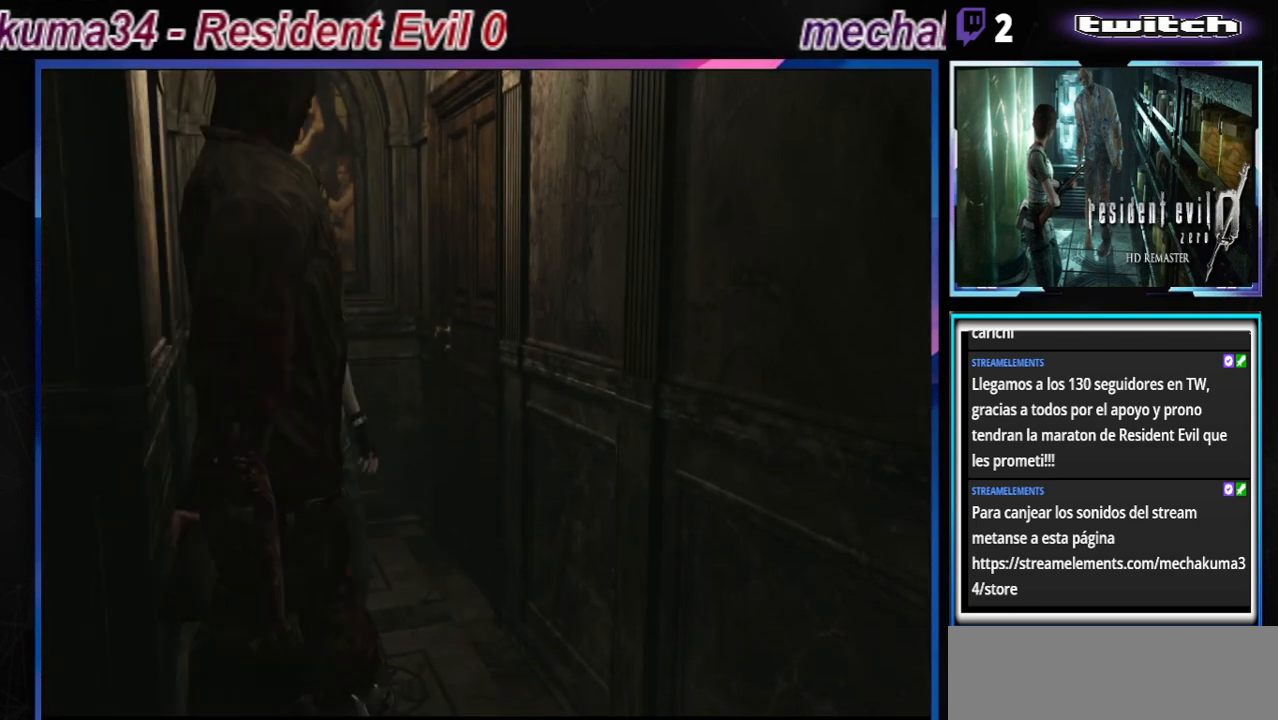
{"buttons": [], "left_stick": "down-right", "events": [[200, "left_stick", "down-right"]]}
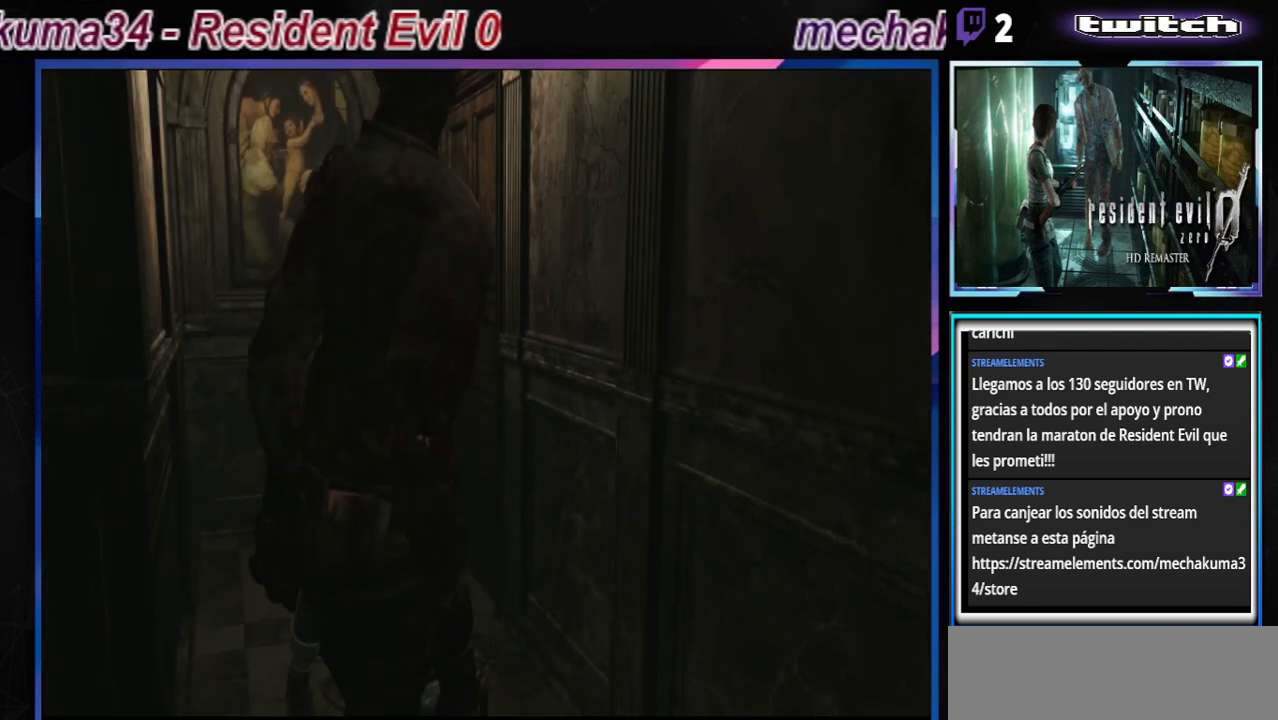
{"buttons": [], "left_stick": "center", "events": [[33, "left_stick", "center"], [133, "left_stick", "down-right"], [500, "left_stick", "center"]]}
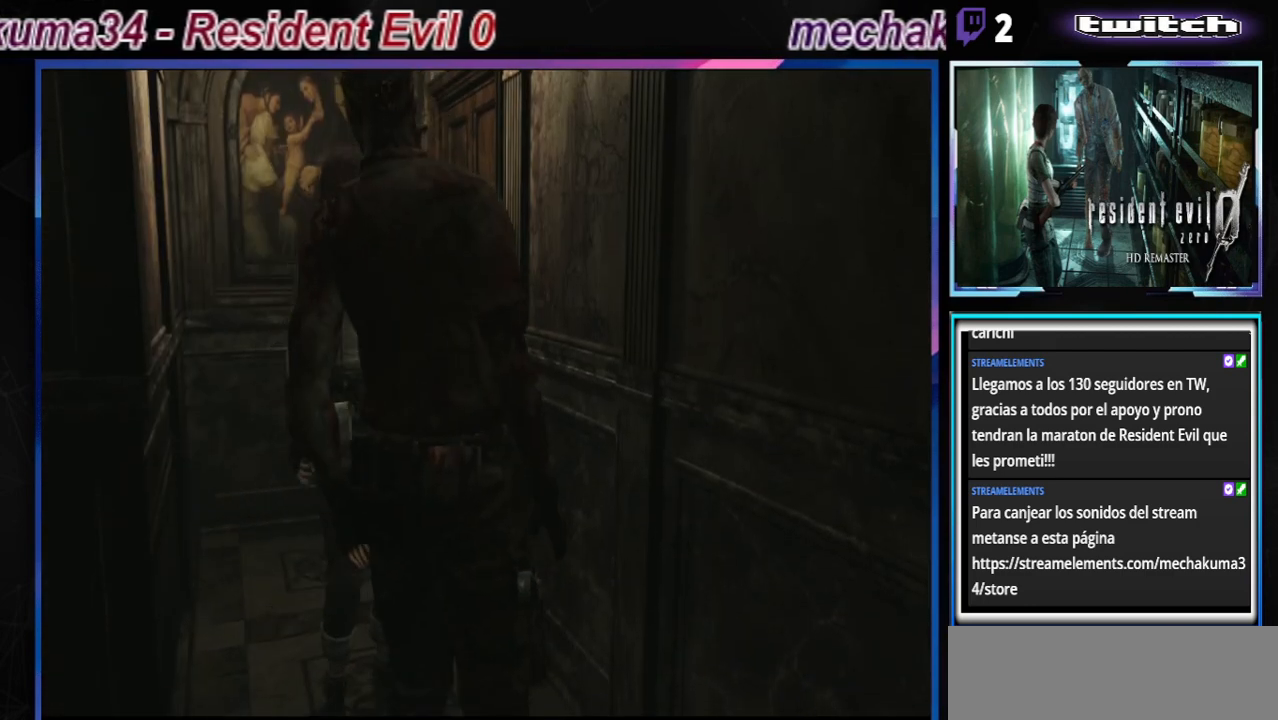
{"buttons": [], "left_stick": "down-right", "events": [[33, "left_stick", "up-left"], [233, "left_stick", "down-right"]]}
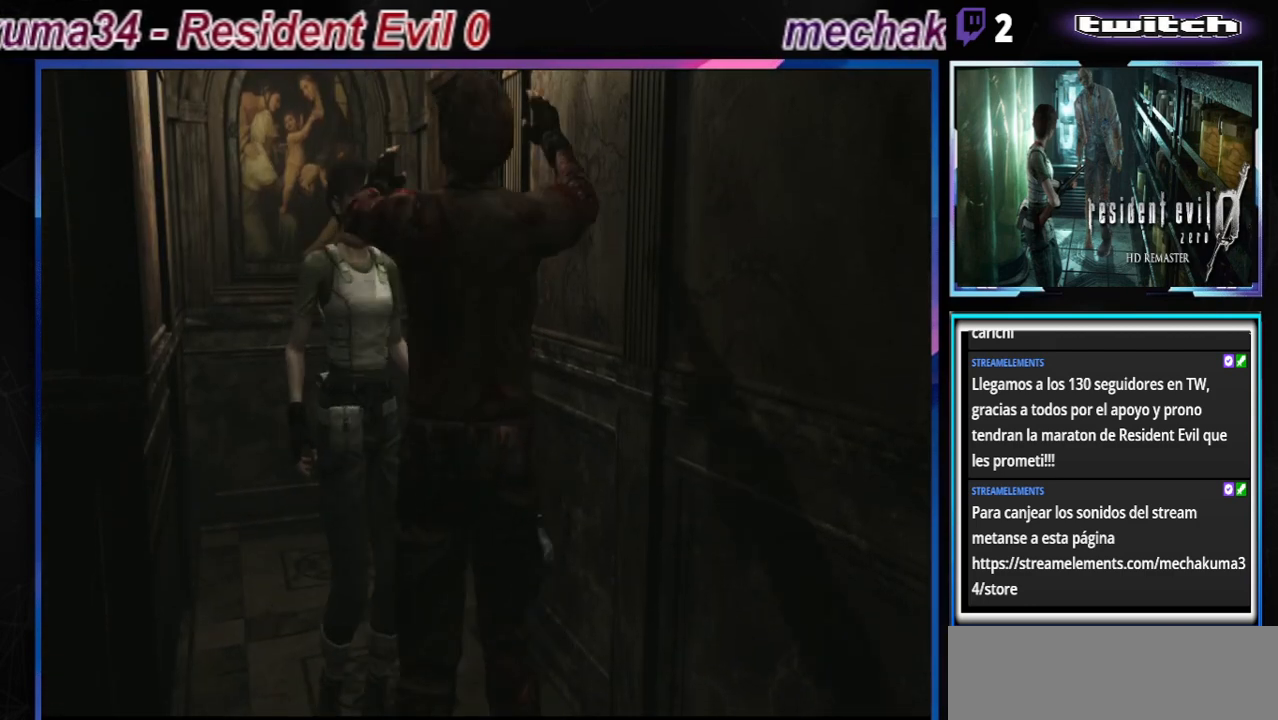
{"buttons": ["B"], "left_stick": "up-right", "events": [[367, "left_stick", "up-left"], [400, "B", "down"], [467, "left_stick", "up-right"]]}
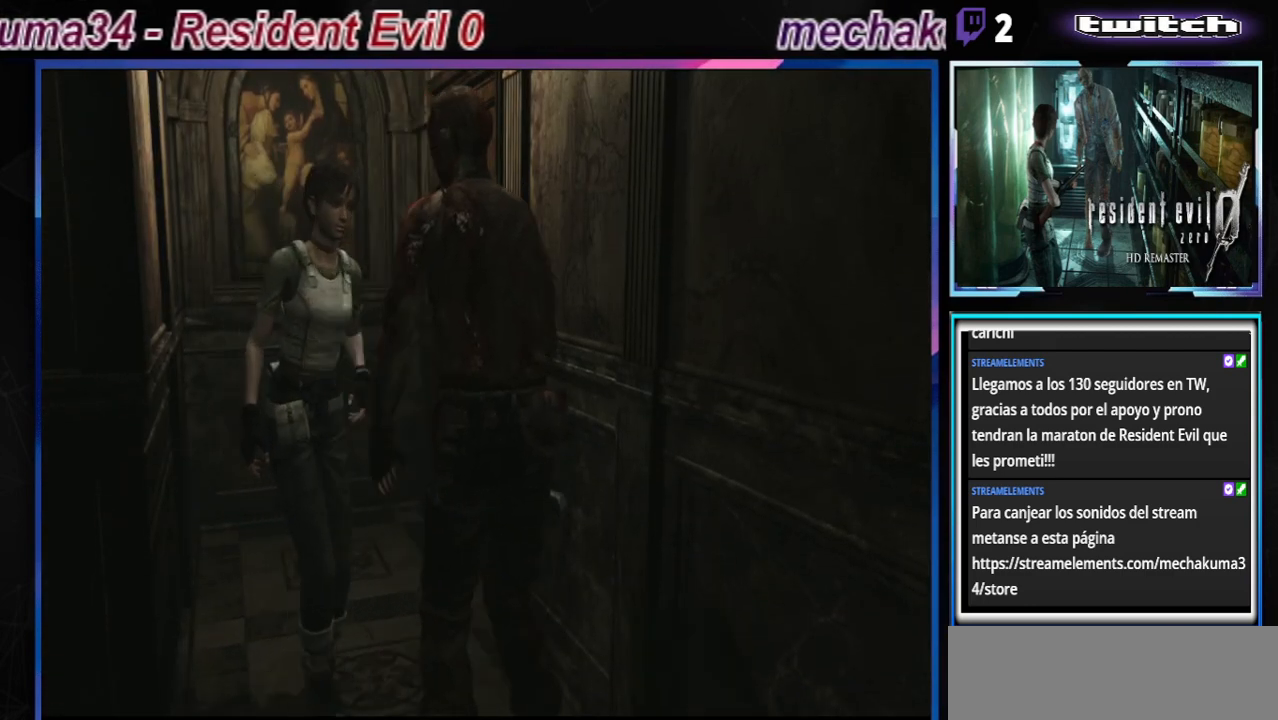
{"buttons": ["A", "X", "R1"], "left_stick": "down", "events": [[433, "B", "up"], [433, "R1", "down"], [433, "left_stick", "left"], [467, "B", "down"], [500, "A", "down"], [500, "B", "up"], [500, "X", "down"], [500, "left_stick", "down"]]}
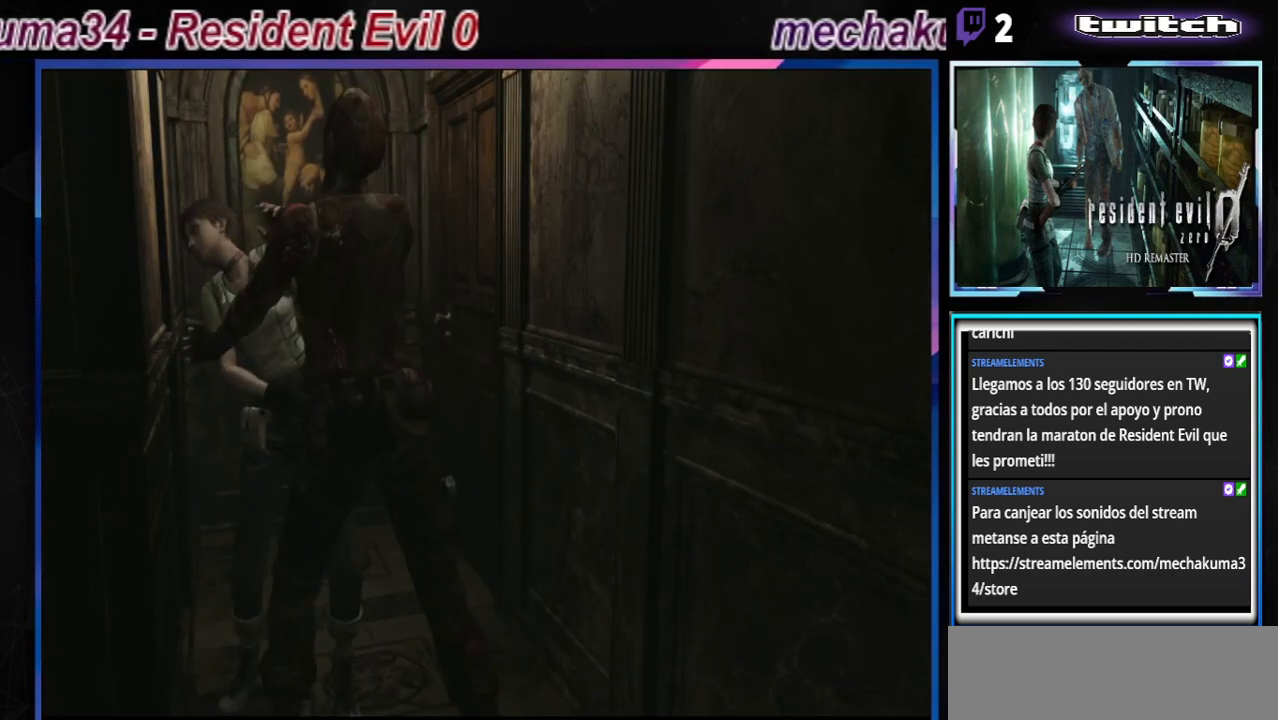
{"buttons": ["A", "B", "X", "Y", "R1"], "left_stick": "down", "events": [[67, "B", "down"], [67, "Y", "down"], [67, "left_stick", "center"], [133, "B", "up"], [133, "R1", "up"], [133, "X", "up"], [133, "Y", "up"], [200, "B", "down"], [200, "R1", "down"], [200, "left_stick", "up"], [233, "X", "down"], [233, "Y", "down"], [267, "left_stick", "left"], [333, "R1", "up"], [333, "Y", "up"], [333, "left_stick", "down-right"], [367, "B", "up"], [367, "X", "up"], [400, "B", "down"], [400, "R1", "down"], [400, "X", "down"], [400, "left_stick", "up-right"], [433, "Y", "down"], [500, "left_stick", "down"]]}
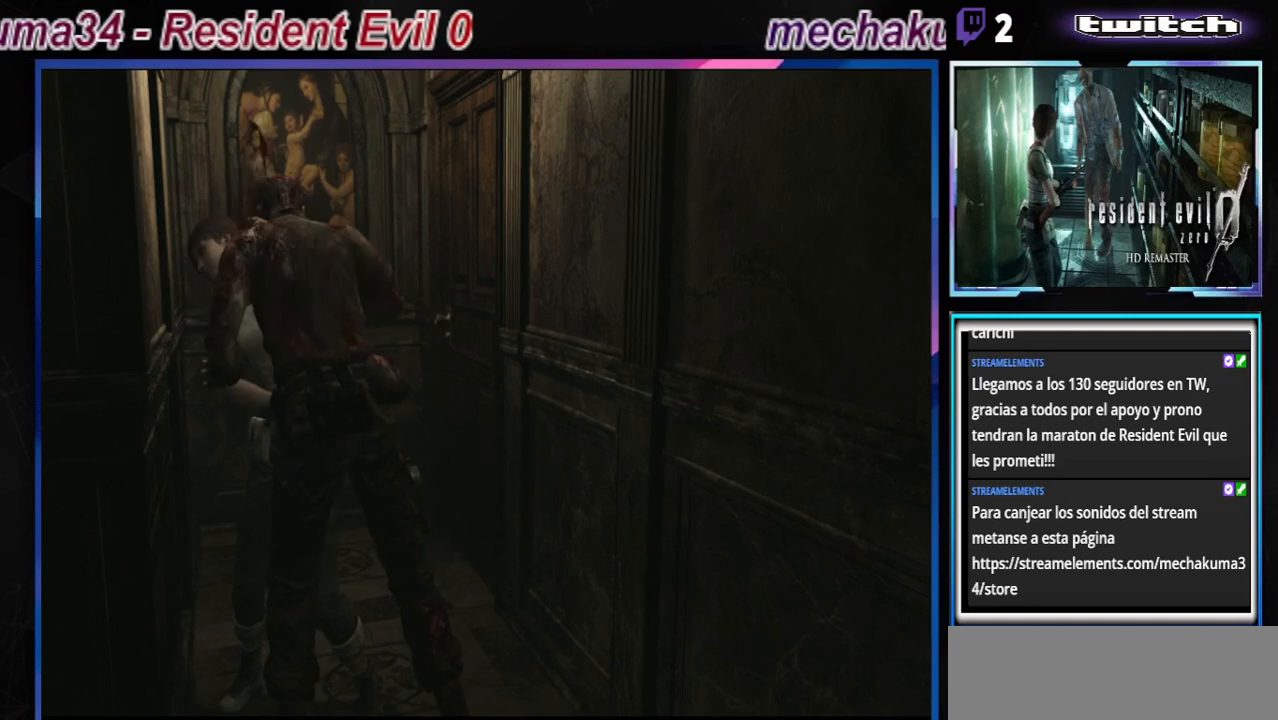
{"buttons": ["A", "B", "X", "Y", "R1"], "left_stick": "left", "events": [[33, "B", "up"], [33, "R1", "up"], [33, "Y", "up"], [67, "X", "up"], [100, "B", "down"], [100, "R1", "down"], [100, "X", "down"], [100, "Y", "down"], [100, "left_stick", "up"], [167, "left_stick", "down-left"], [233, "B", "up"], [233, "R1", "up"], [233, "Y", "up"], [267, "X", "up"], [267, "left_stick", "up"], [300, "B", "down"], [300, "R1", "down"], [300, "X", "down"], [300, "Y", "down"], [367, "left_stick", "down"], [433, "B", "up"], [433, "R1", "up"], [433, "Y", "up"], [467, "X", "up"], [500, "B", "down"], [500, "R1", "down"], [500, "X", "down"], [500, "Y", "down"], [500, "left_stick", "left"]]}
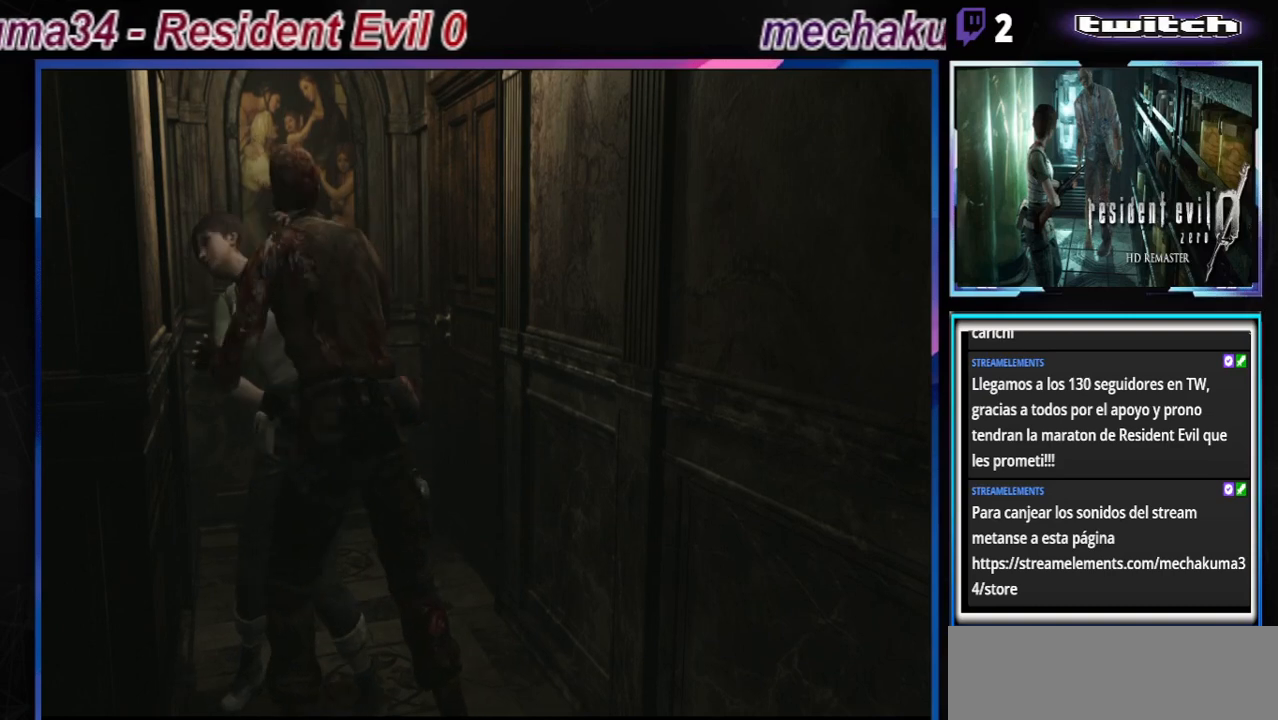
{"buttons": ["A", "B", "X", "Y", "R1"], "left_stick": "up", "events": [[33, "left_stick", "down"], [133, "B", "up"], [133, "R1", "up"], [133, "Y", "up"], [167, "X", "up"], [200, "B", "down"], [200, "R1", "down"], [200, "X", "down"], [200, "Y", "down"], [200, "left_stick", "right"], [267, "left_stick", "center"], [333, "R1", "up"], [367, "B", "up"], [367, "X", "up"], [367, "Y", "up"], [400, "B", "down"], [433, "R1", "down"], [433, "X", "down"], [433, "Y", "down"], [433, "left_stick", "up"]]}
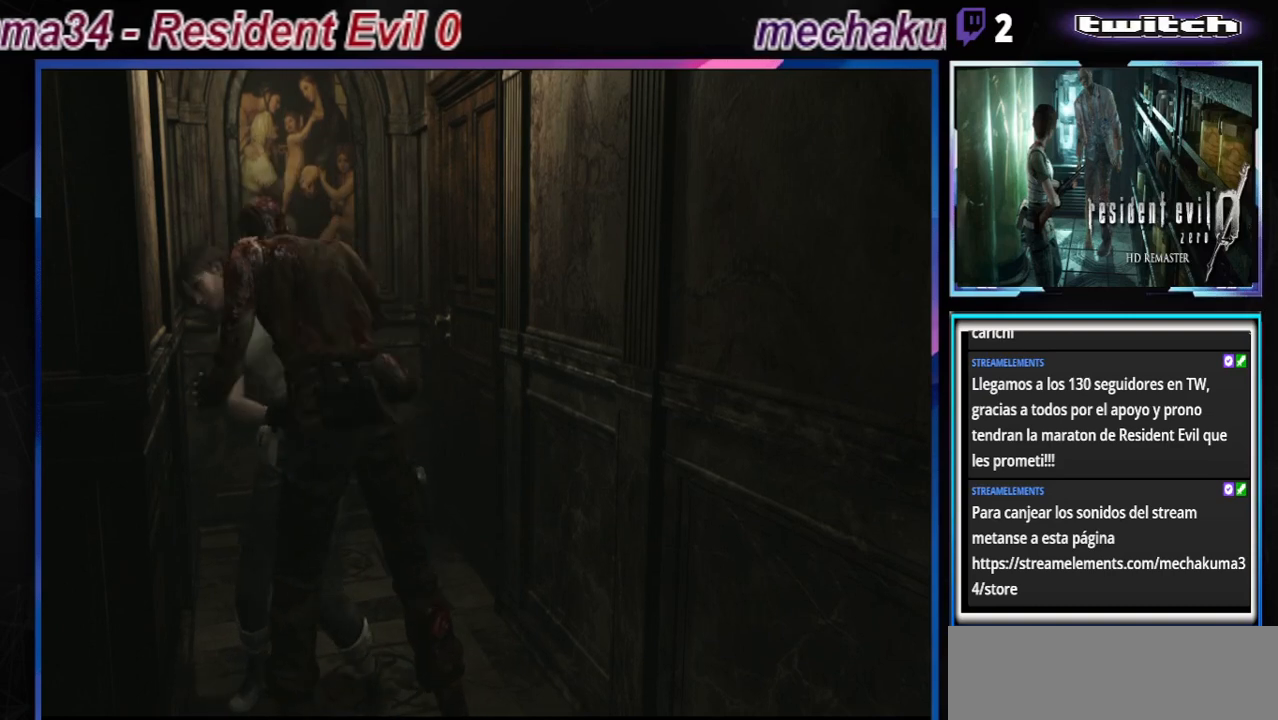
{"buttons": ["A", "B", "X", "Y", "R1"], "left_stick": "center", "events": [[33, "left_stick", "down"], [67, "R1", "up"], [100, "B", "up"], [100, "X", "up"], [100, "Y", "up"], [133, "R1", "down"], [167, "B", "down"], [167, "X", "down"], [167, "Y", "down"], [167, "left_stick", "up"], [267, "left_stick", "down"], [300, "R1", "up"], [333, "B", "up"], [333, "X", "up"], [333, "Y", "up"], [367, "left_stick", "right"], [400, "B", "down"], [400, "R1", "down"], [400, "Y", "down"], [433, "X", "down"], [500, "left_stick", "center"]]}
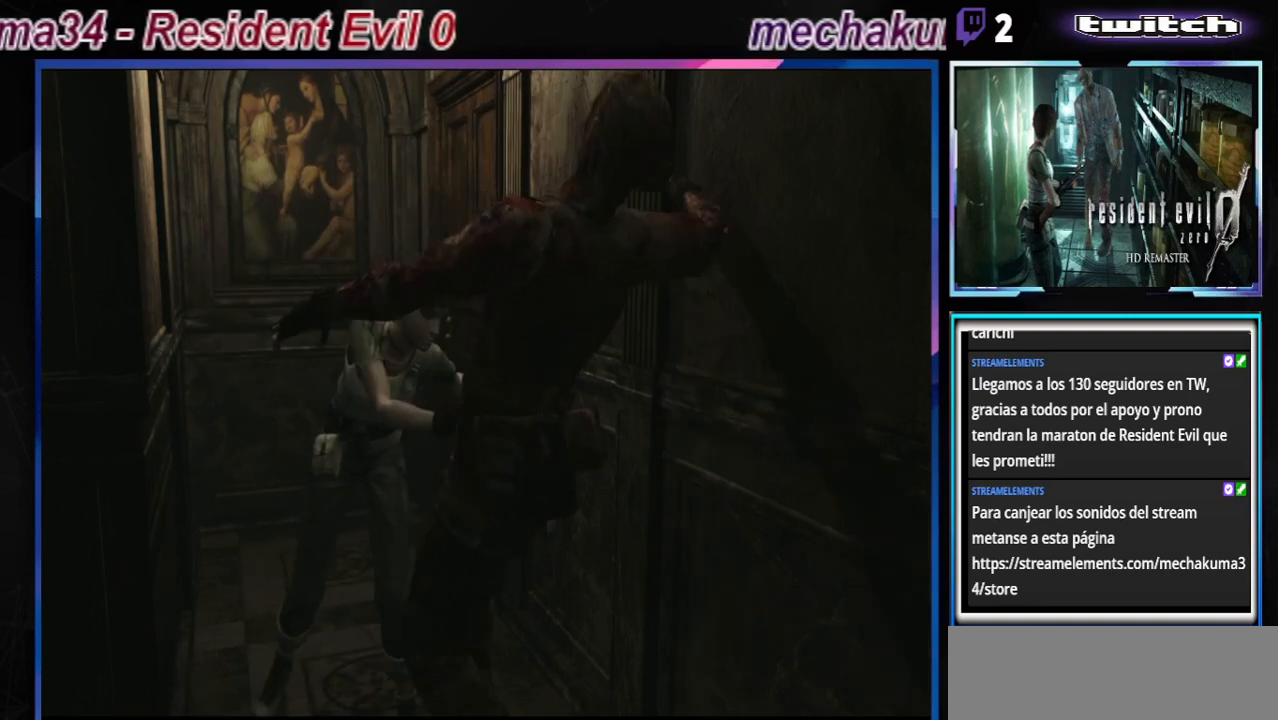
{"buttons": [], "left_stick": "right", "events": [[67, "B", "up"], [67, "X", "up"], [67, "Y", "up"], [100, "R1", "up"], [133, "A", "up"], [167, "left_stick", "right"], [233, "B", "down"], [233, "R1", "down"], [400, "B", "up"], [400, "R1", "up"]]}
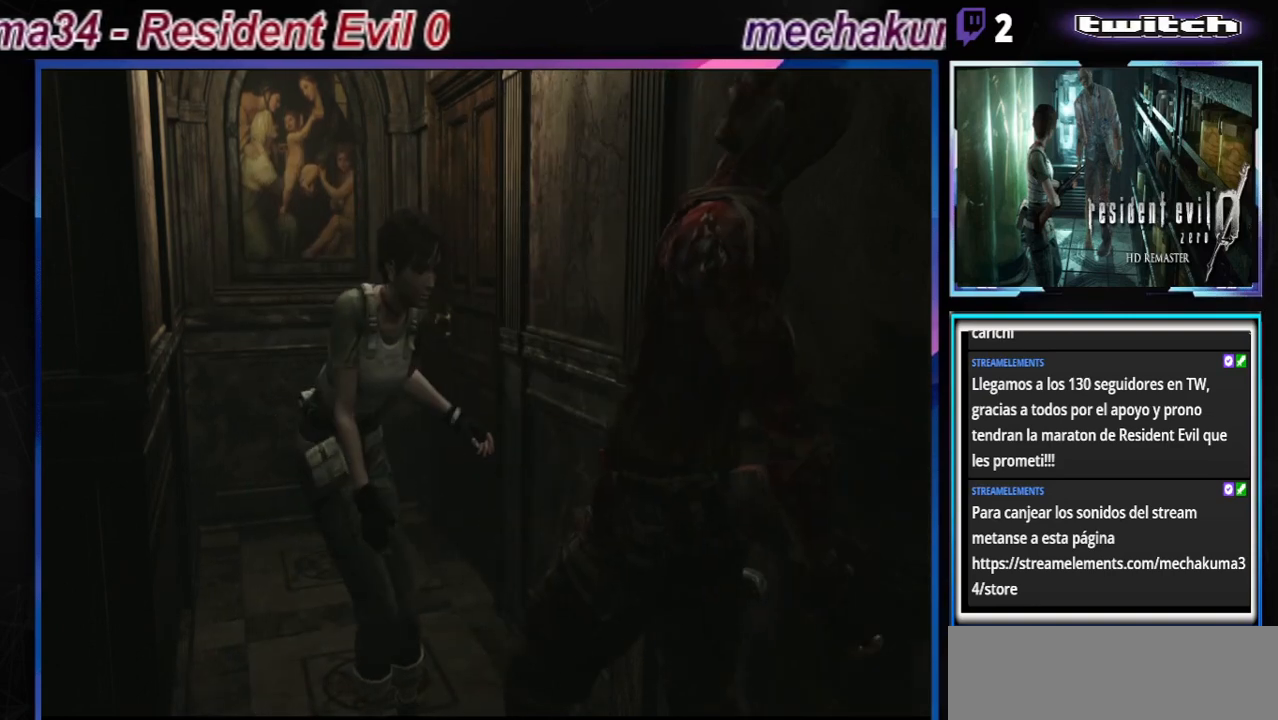
{"buttons": ["B"], "left_stick": "right", "events": [[100, "B", "down"]]}
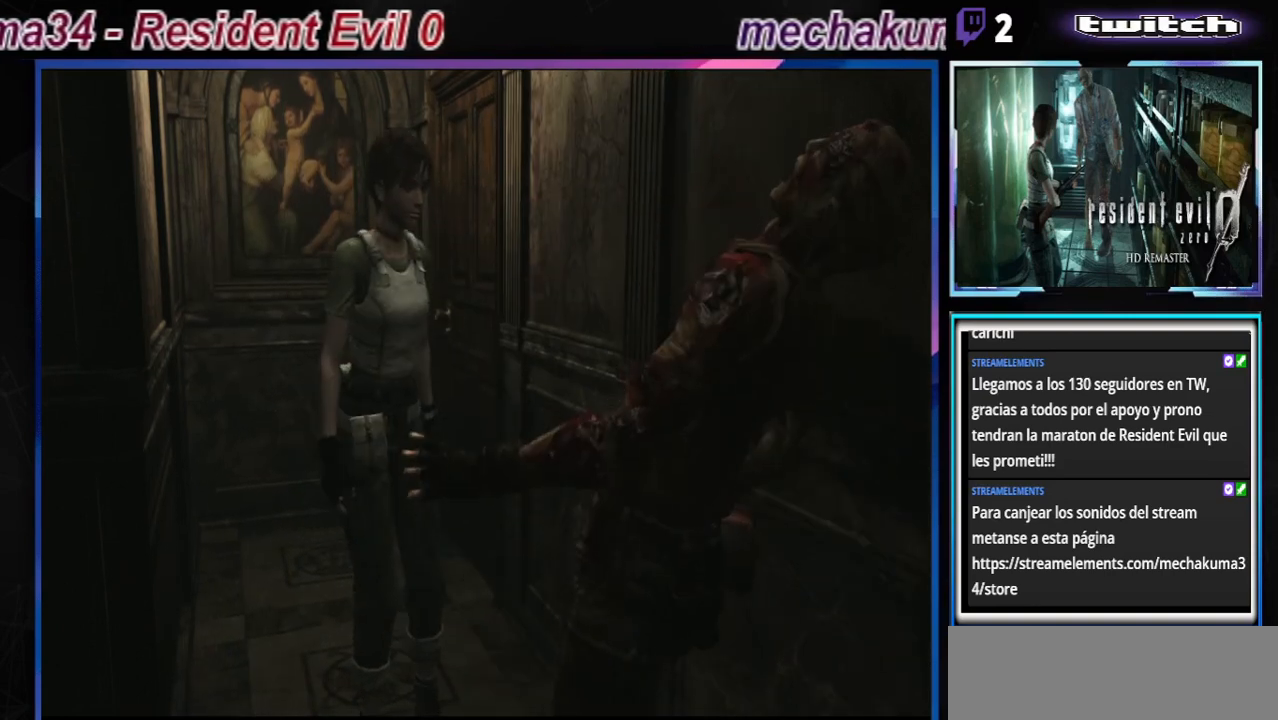
{"buttons": ["B"], "left_stick": "right", "events": []}
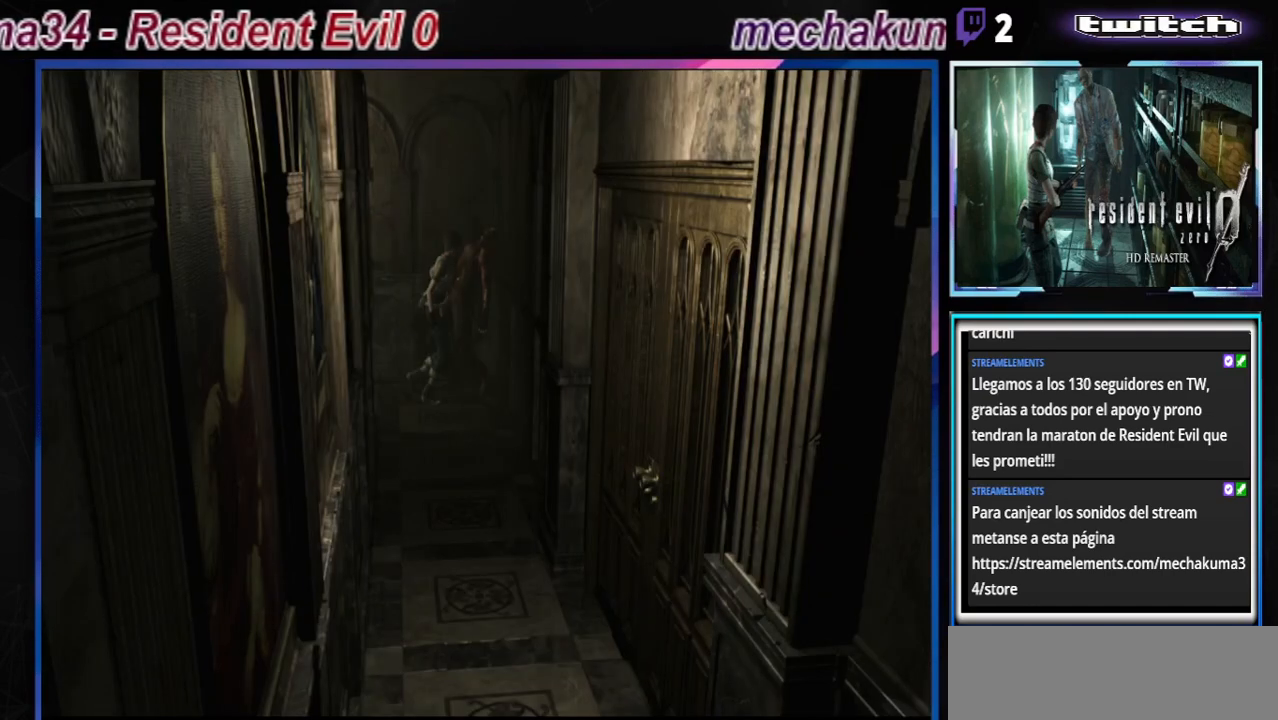
{"buttons": ["B"], "left_stick": "right", "events": []}
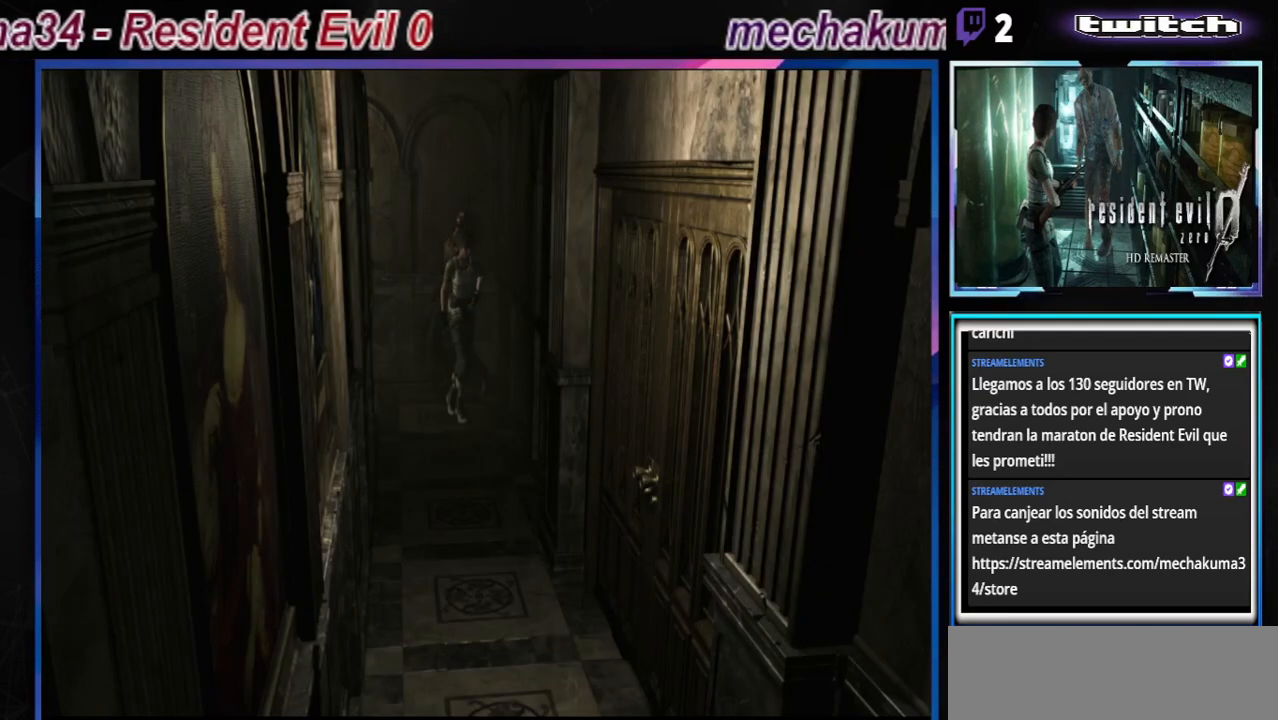
{"buttons": ["B"], "left_stick": "up", "events": [[67, "left_stick", "up-right"], [267, "left_stick", "up"]]}
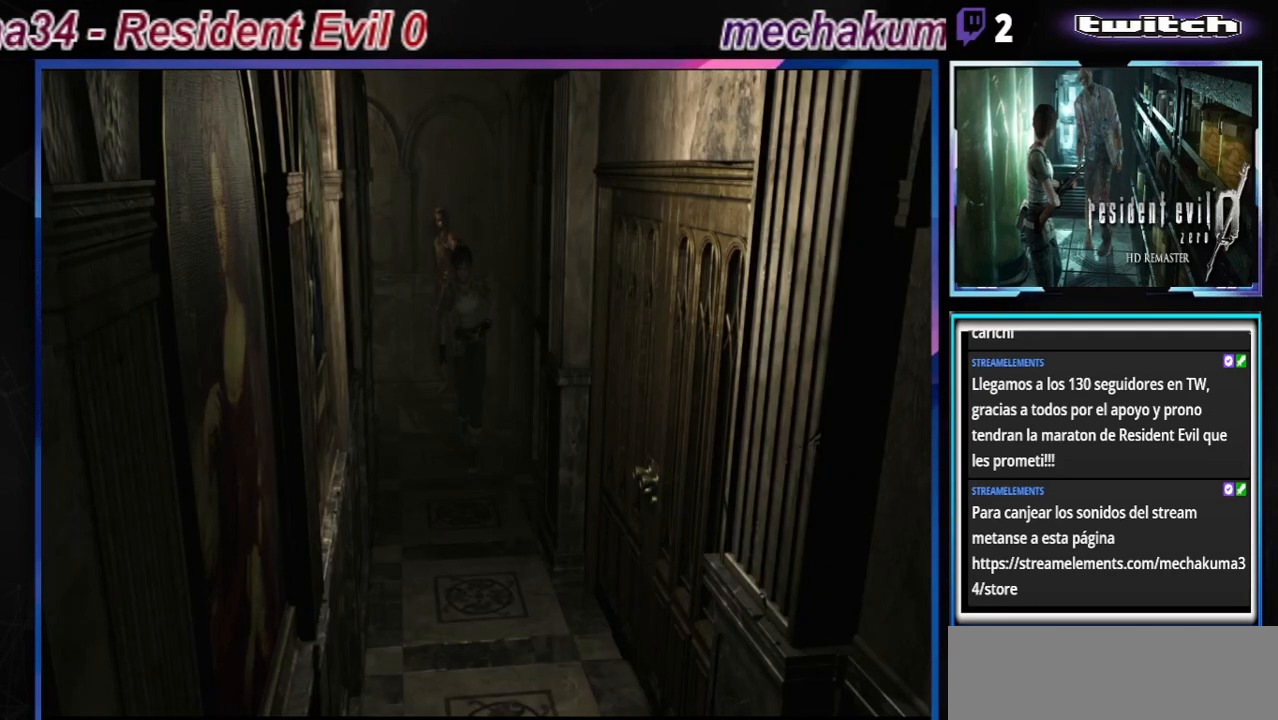
{"buttons": ["B"], "left_stick": "up", "events": []}
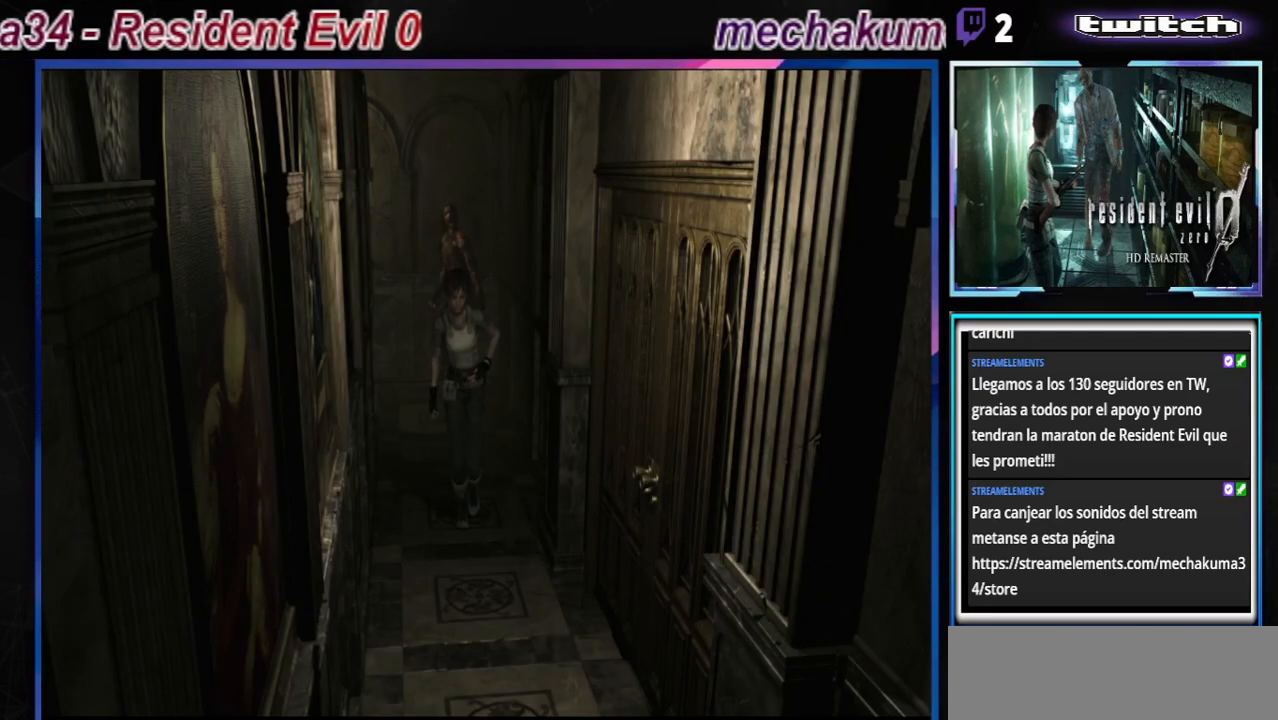
{"buttons": ["B"], "left_stick": "up", "events": []}
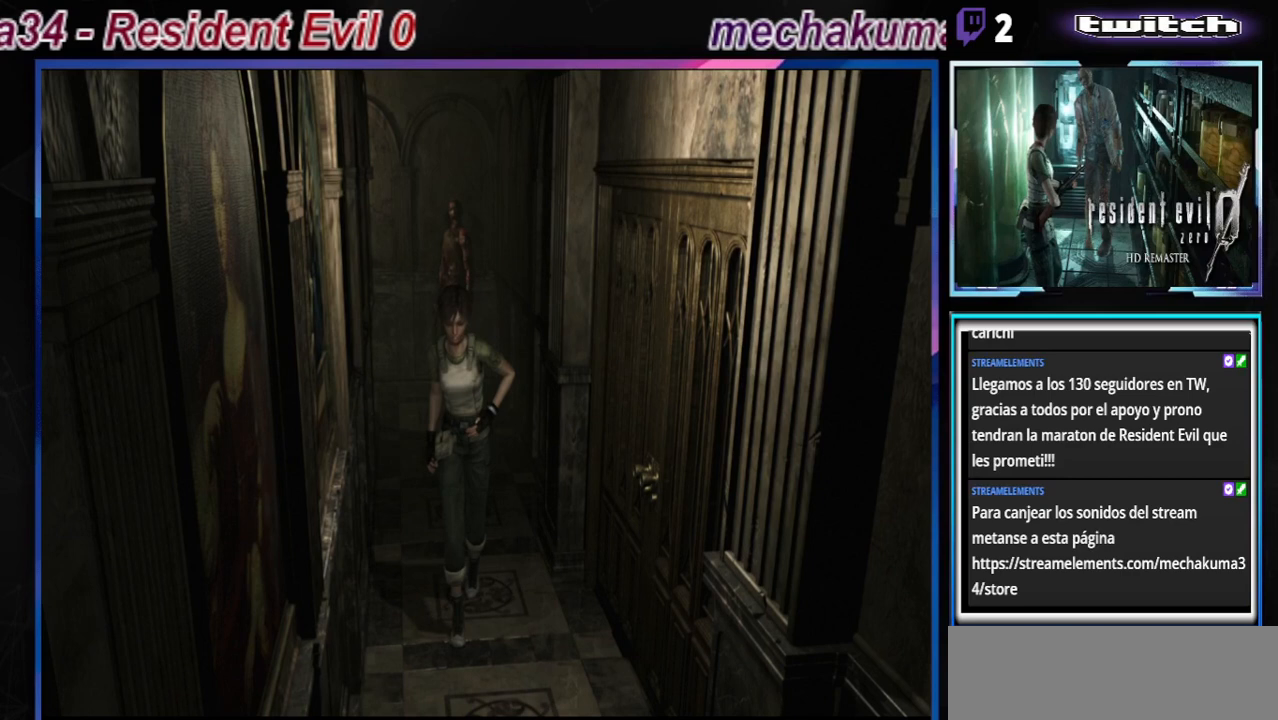
{"buttons": ["B"], "left_stick": "up", "events": []}
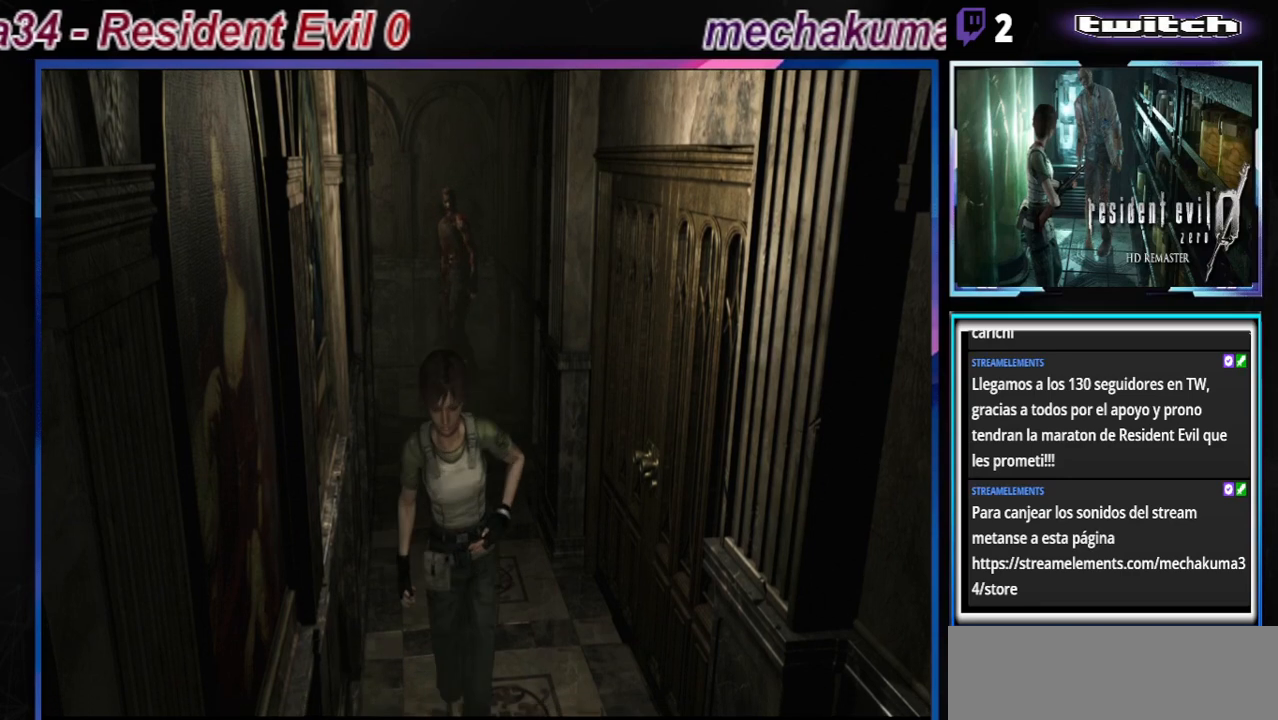
{"buttons": ["B"], "left_stick": "up-right", "events": [[200, "A", "down"], [233, "left_stick", "up-right"], [333, "A", "up"]]}
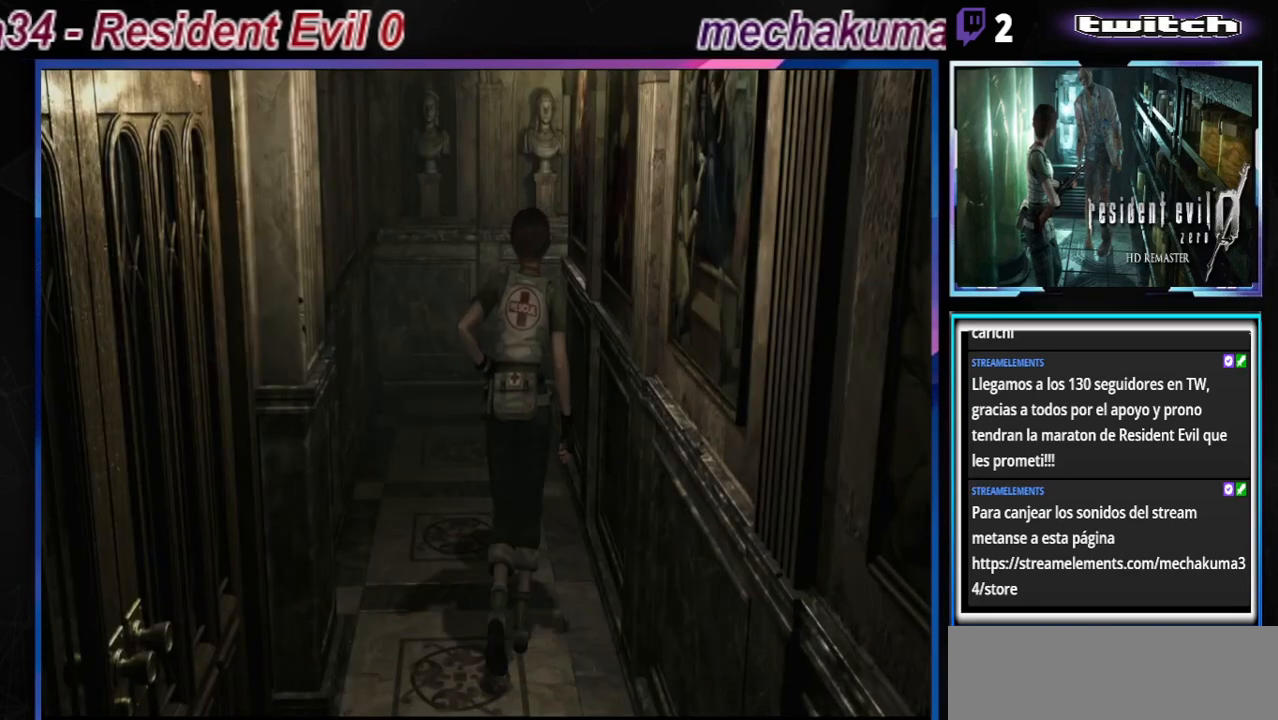
{"buttons": ["B"], "left_stick": "up", "events": [[167, "A", "down"], [300, "A", "up"], [333, "left_stick", "up"]]}
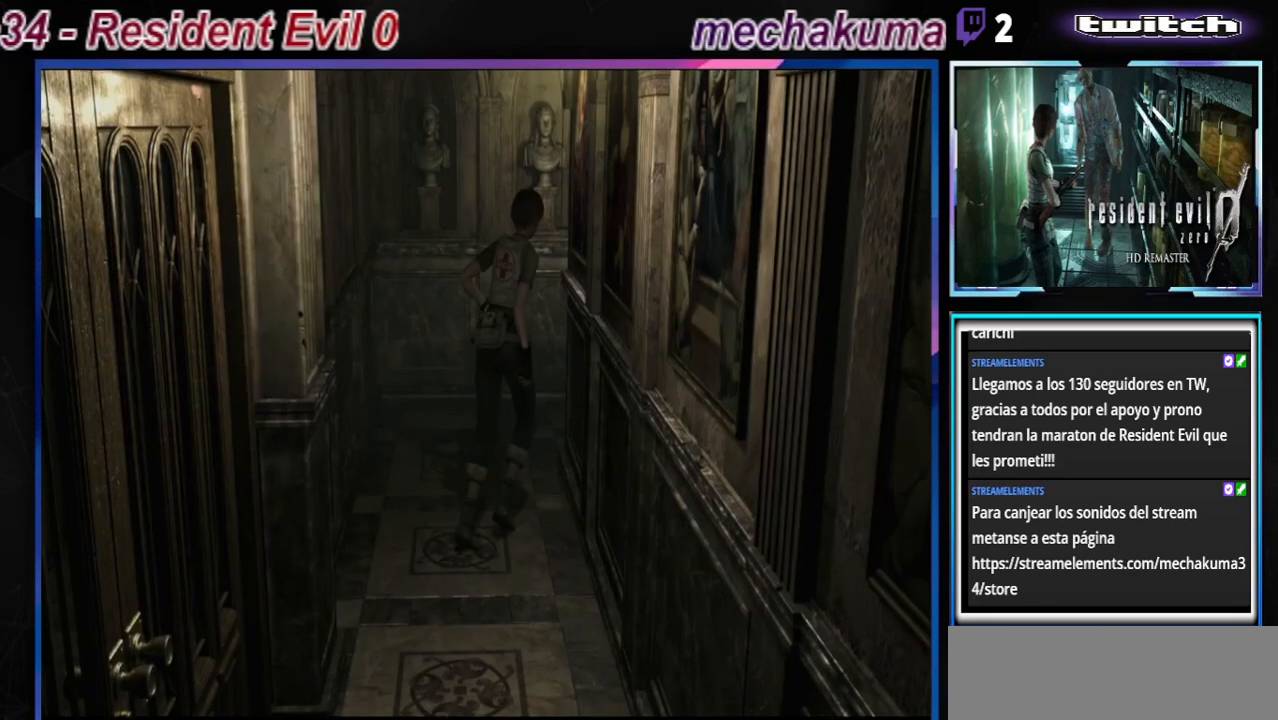
{"buttons": ["B"], "left_stick": "up-right", "events": [[267, "left_stick", "up-right"]]}